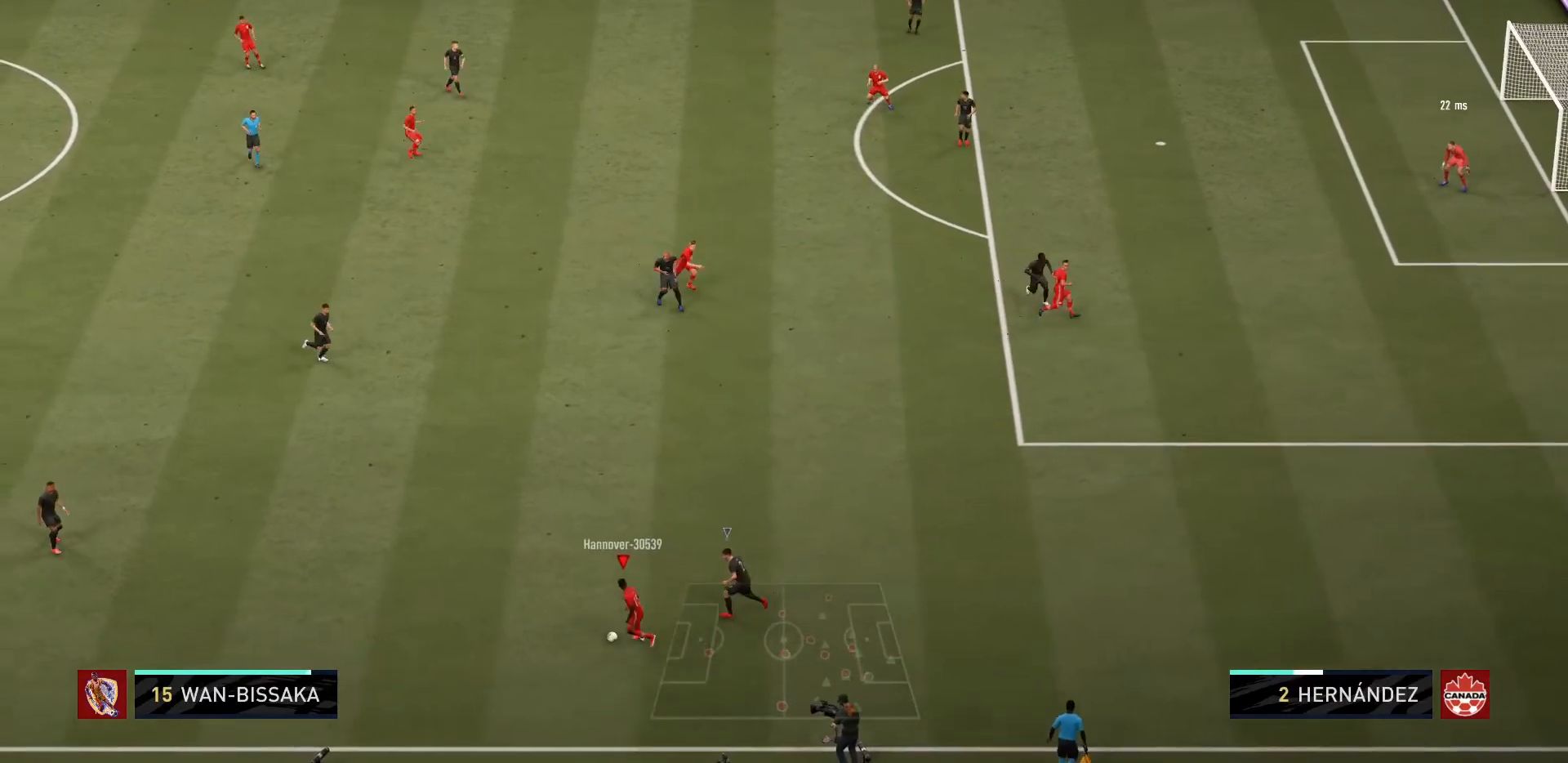
Gameplay with a controller (PlayStation layout); each line is a JSON object with the inputs held at the frame after it. "events" lists button and stick changes between this image and that frame as [ms after this image, input, new state], when the widget could be followed in between. Not read: L3 R3.
{"buttons": [], "left_stick": "left", "right_stick": "center", "events": []}
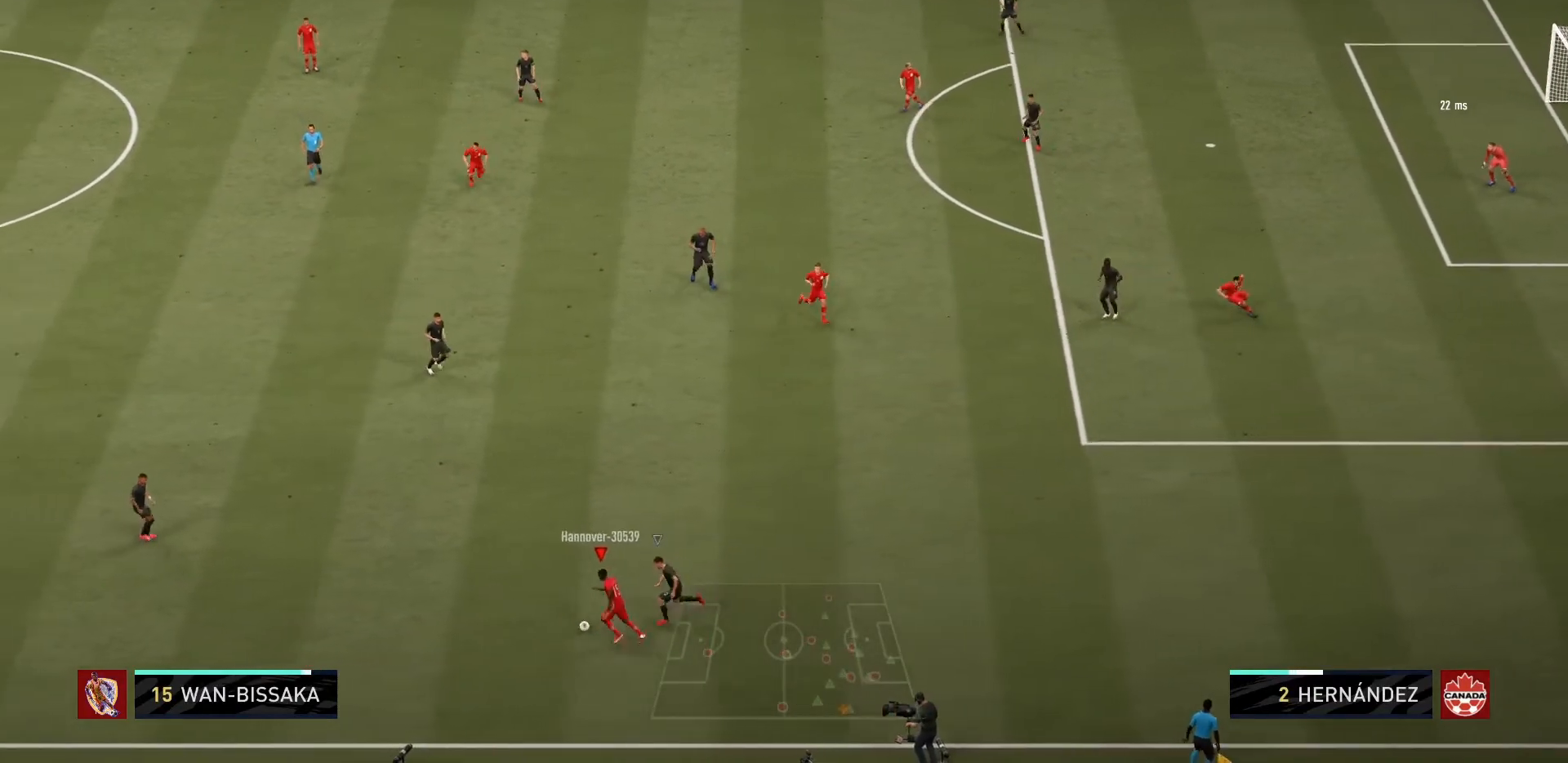
{"buttons": [], "left_stick": "down-left", "right_stick": "center", "events": [[501, "left_stick", "down-left"]]}
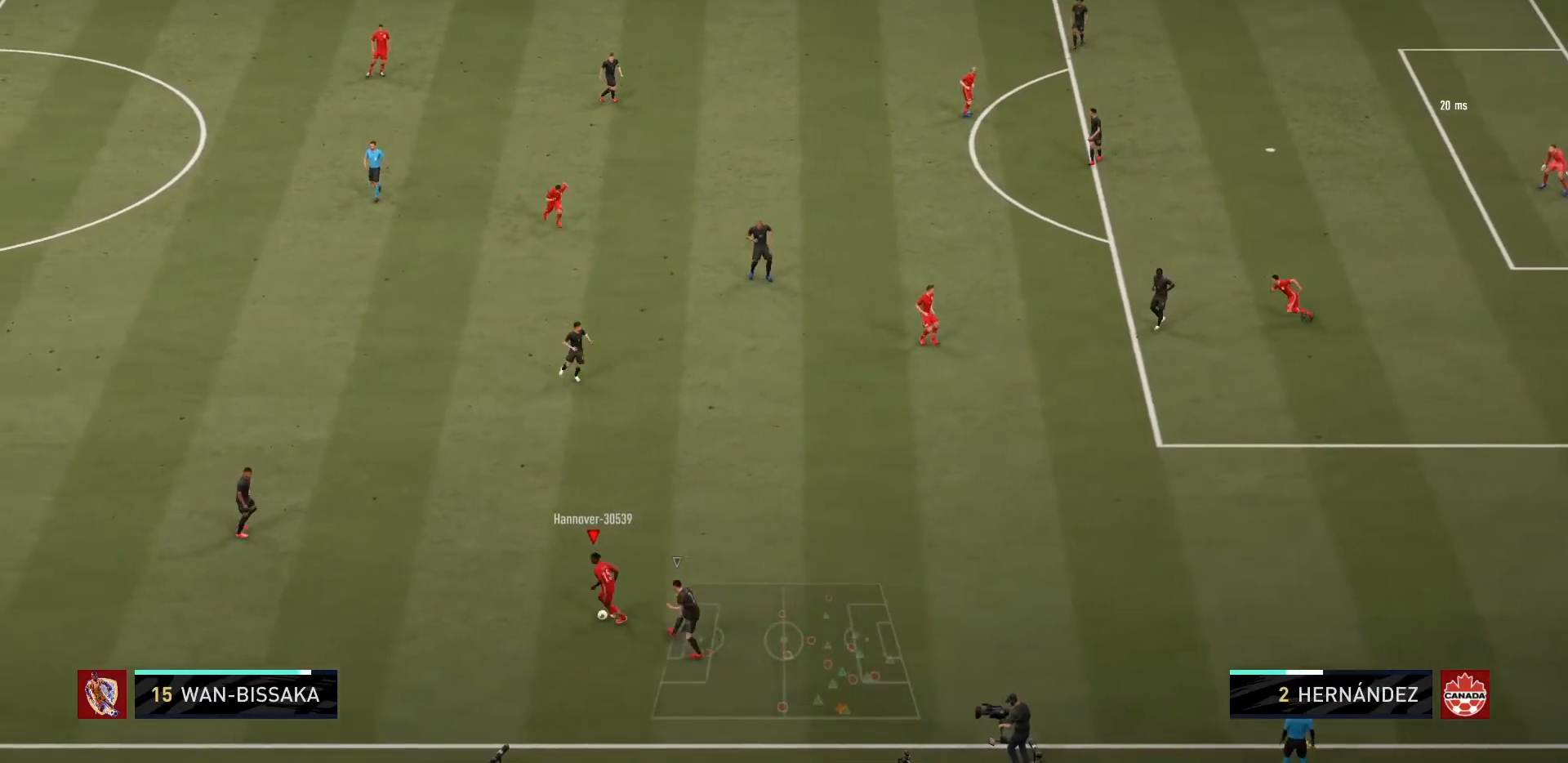
{"buttons": [], "left_stick": "up-left", "right_stick": "center", "events": [[167, "left_stick", "left"], [267, "left_stick", "up-left"]]}
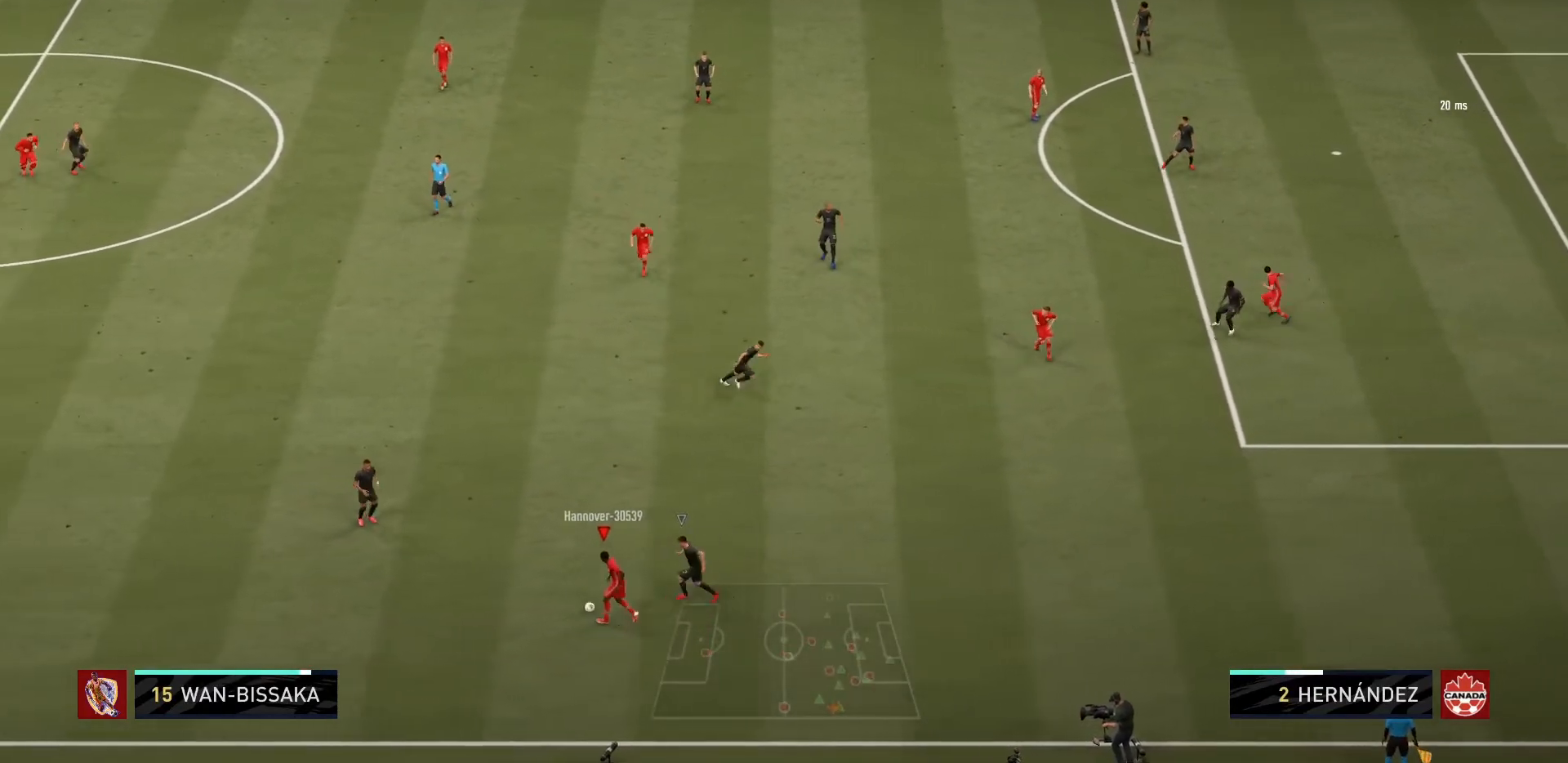
{"buttons": [], "left_stick": "center", "right_stick": "center", "events": [[201, "CROSS", "down"], [334, "CROSS", "up"], [467, "left_stick", "center"]]}
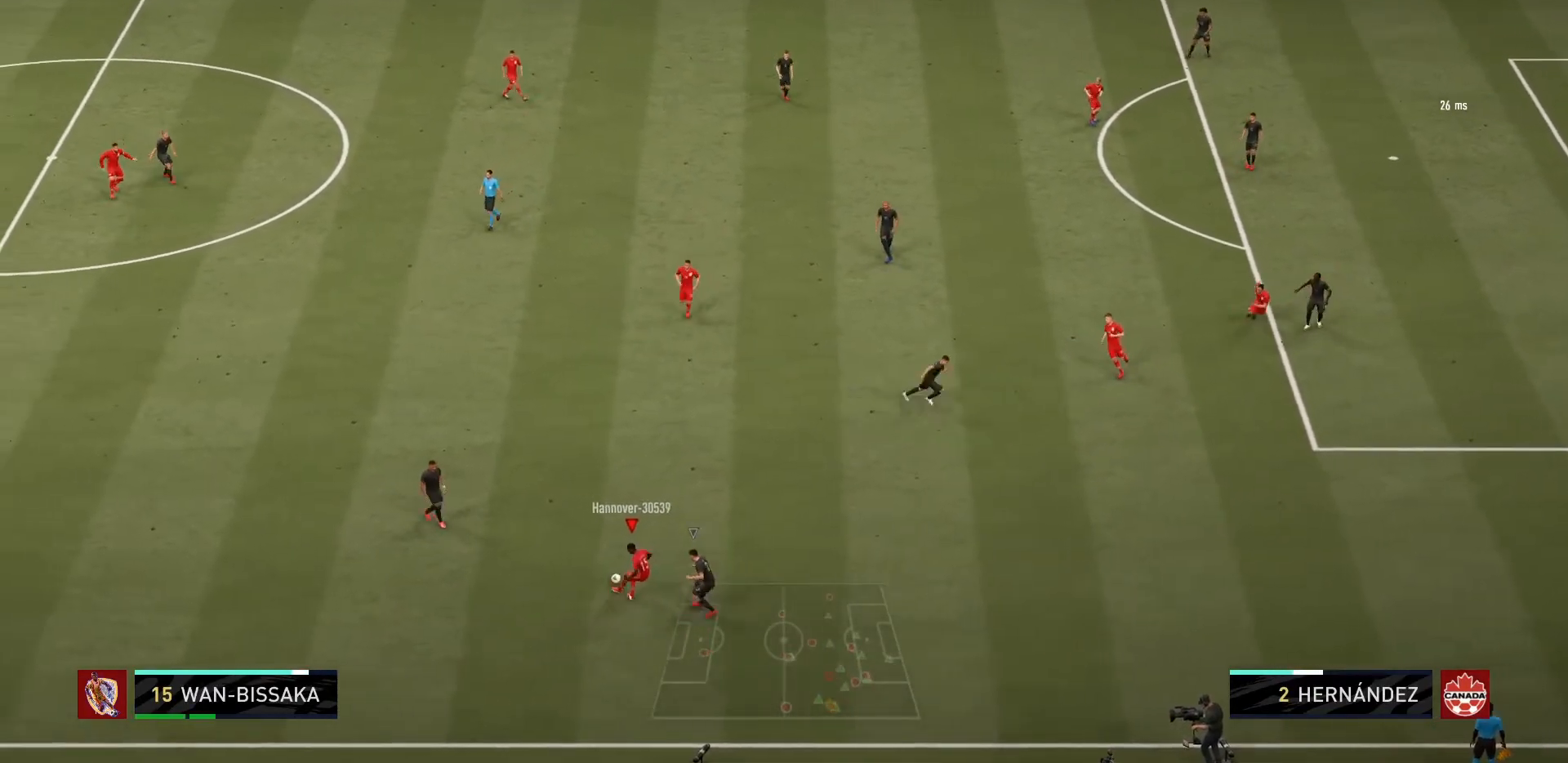
{"buttons": [], "left_stick": "up-left", "right_stick": "center", "events": [[434, "left_stick", "up-left"]]}
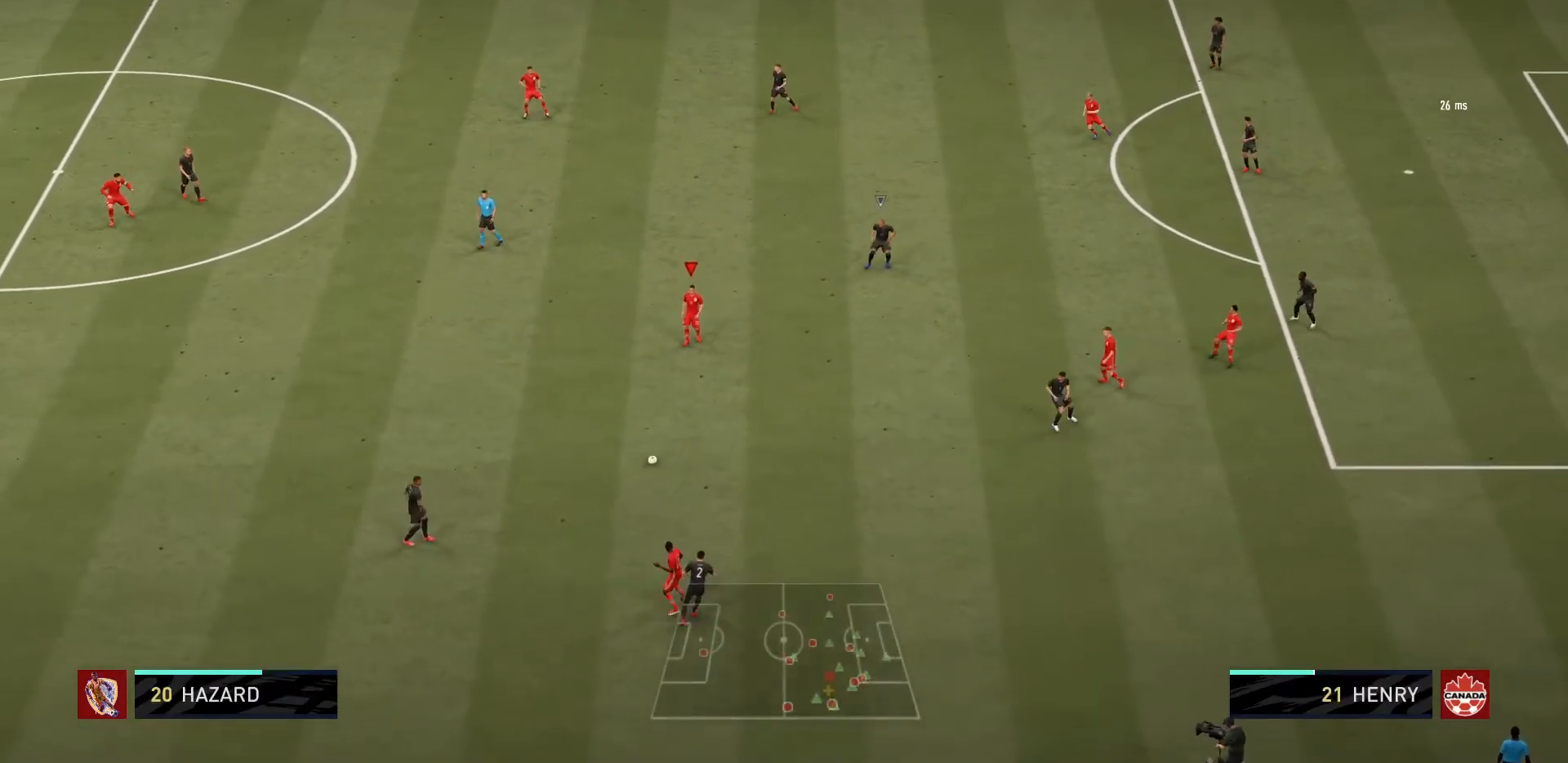
{"buttons": [], "left_stick": "center", "right_stick": "center", "events": [[200, "left_stick", "up"], [301, "left_stick", "up-right"], [434, "left_stick", "center"]]}
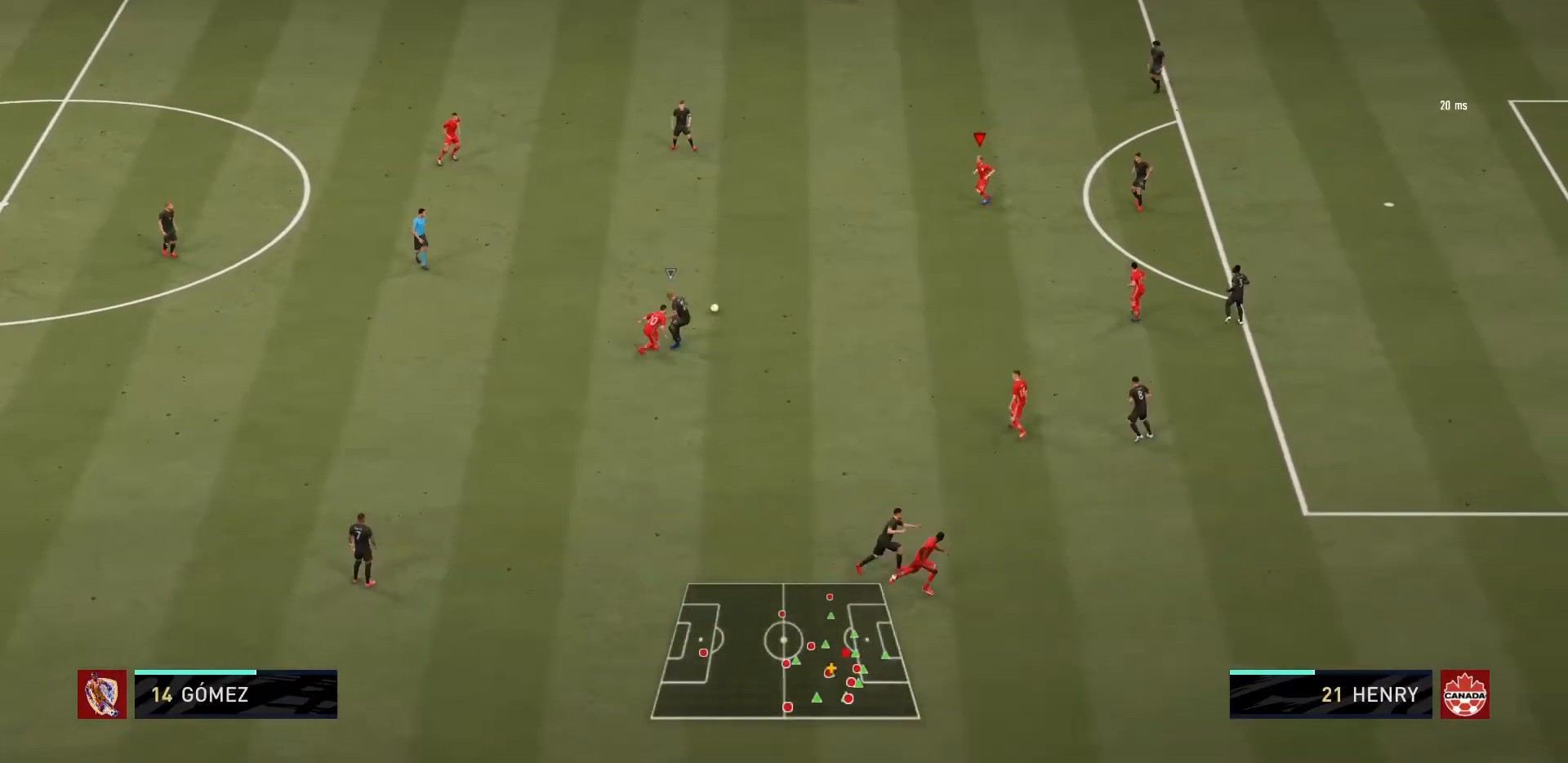
{"buttons": [], "left_stick": "down-right", "right_stick": "center", "events": [[267, "left_stick", "right"], [434, "left_stick", "down-right"]]}
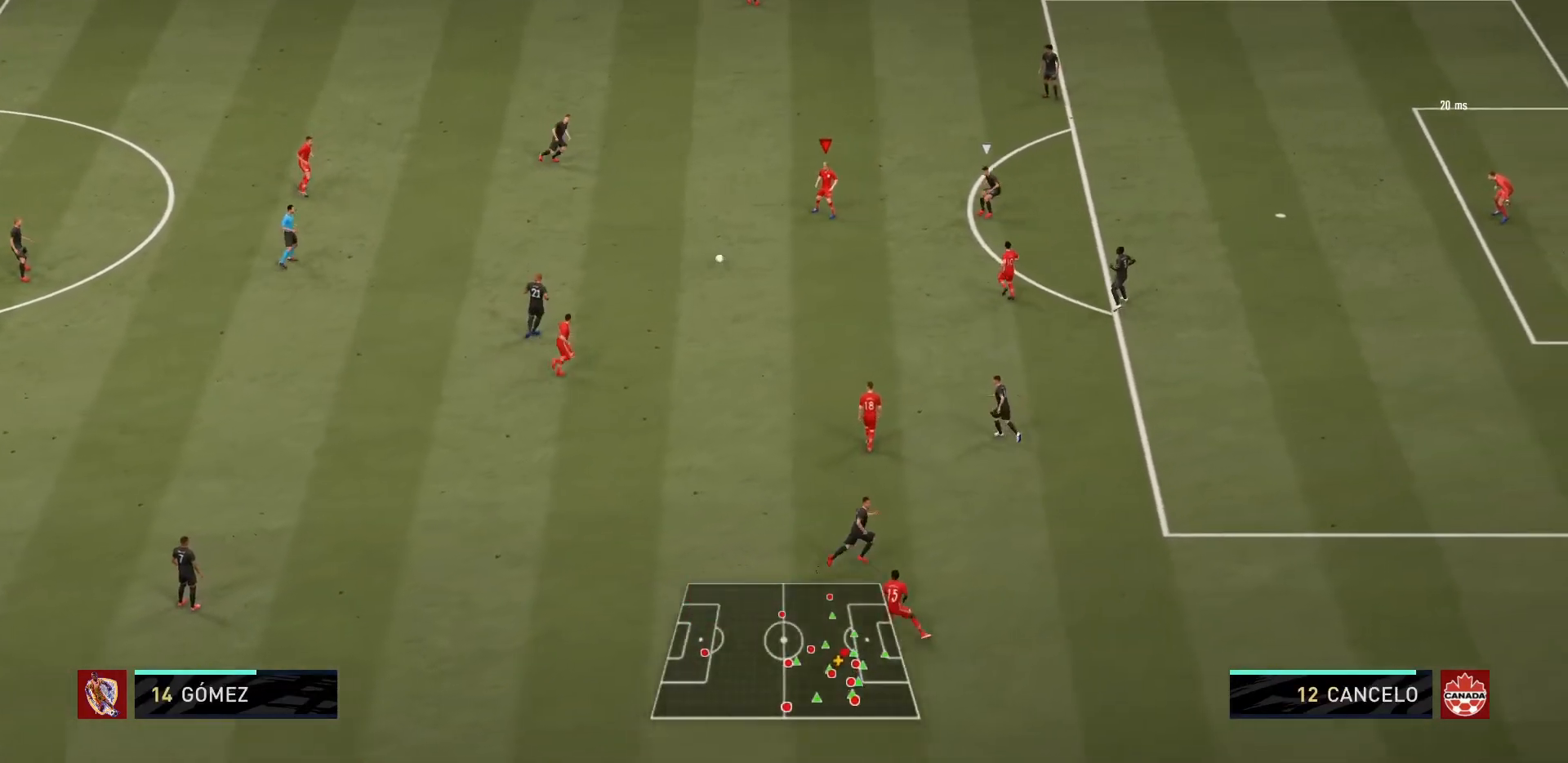
{"buttons": [], "left_stick": "down-right", "right_stick": "center", "events": [[100, "L1", "down"], [167, "CROSS", "down"], [267, "L1", "up"], [301, "CROSS", "up"]]}
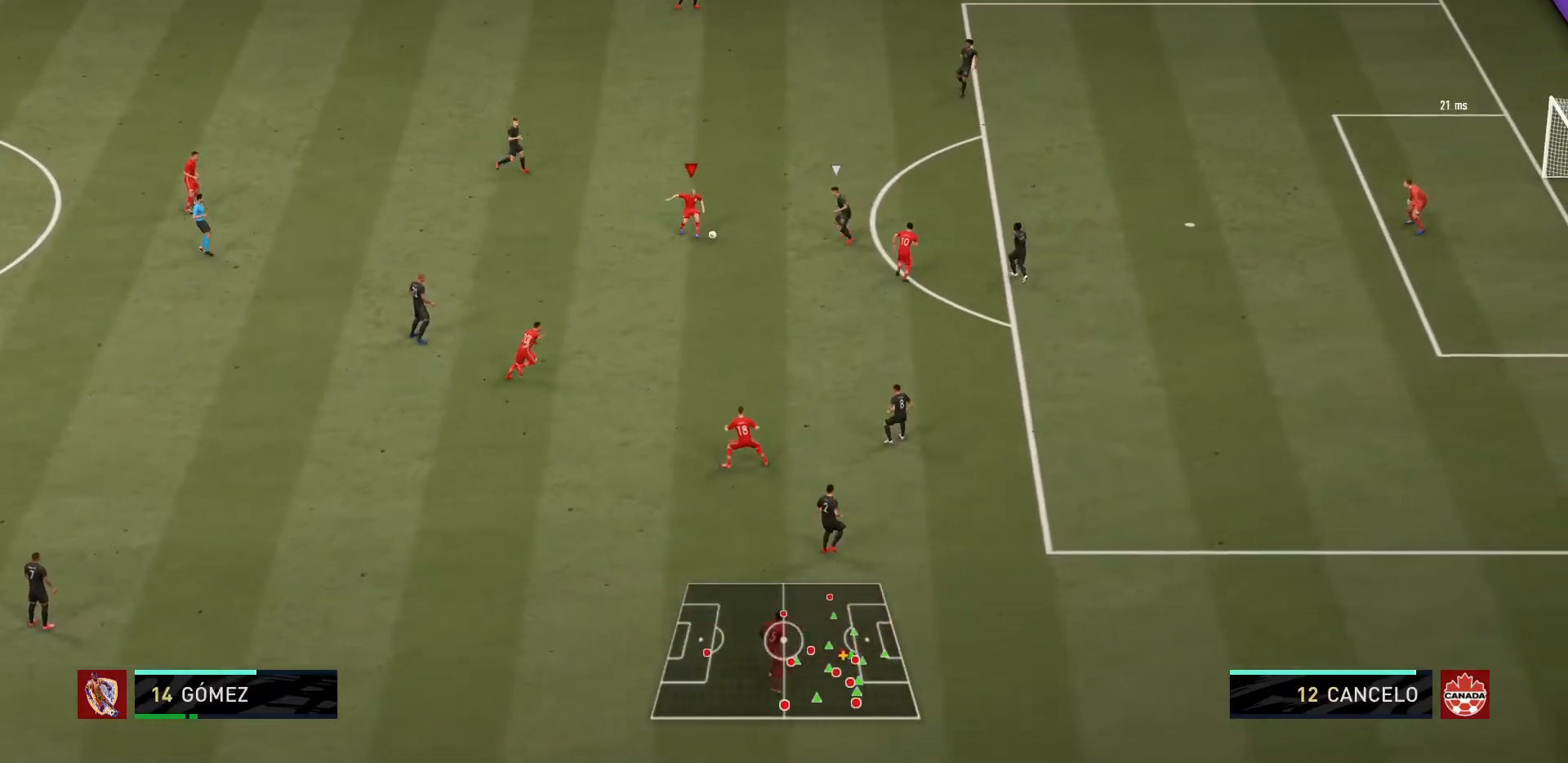
{"buttons": [], "left_stick": "up-right", "right_stick": "center", "events": [[133, "left_stick", "down-left"], [267, "left_stick", "down"], [434, "left_stick", "up-right"]]}
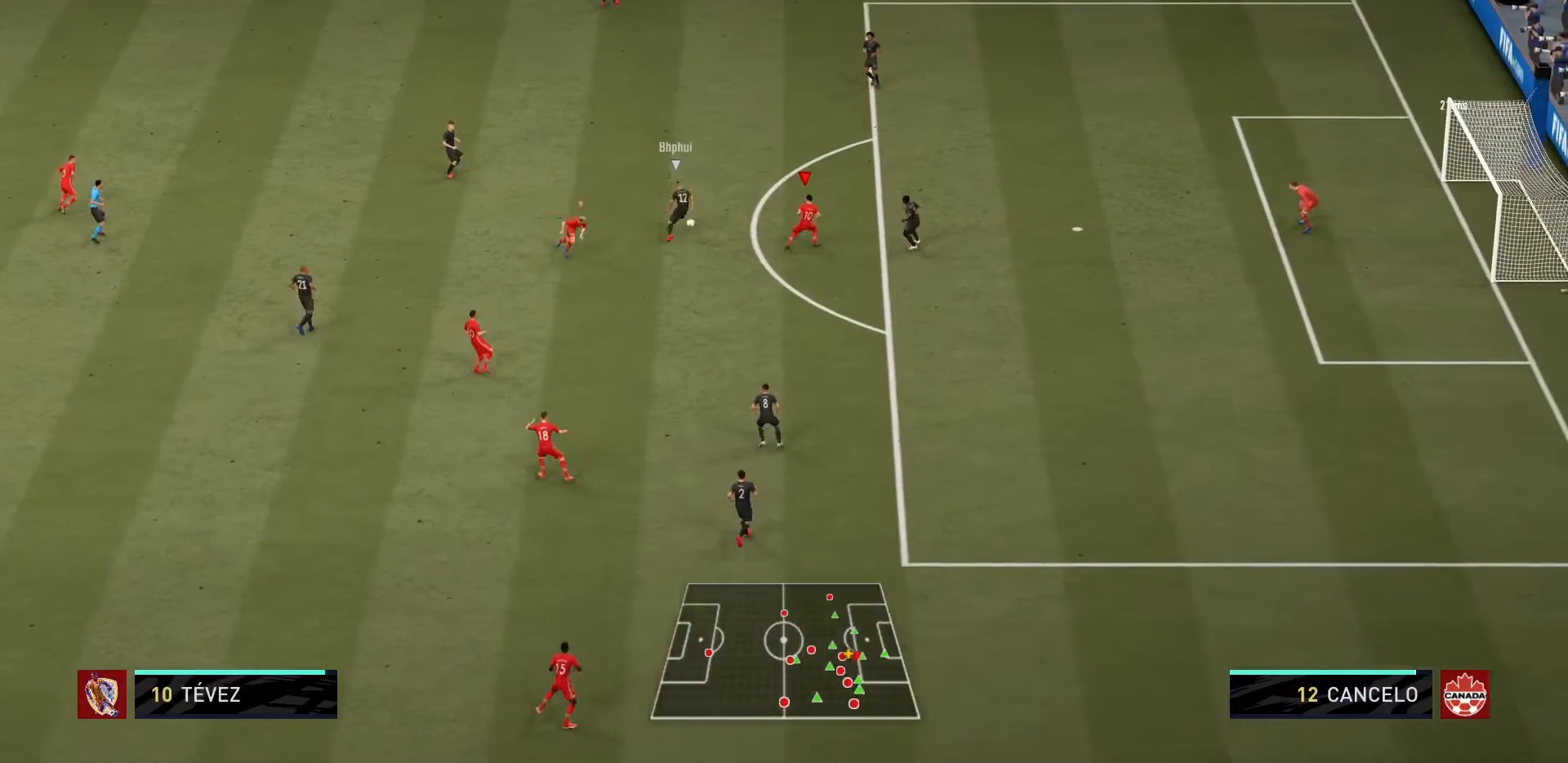
{"buttons": ["R1"], "left_stick": "up-left", "right_stick": "center", "events": [[234, "left_stick", "up"], [301, "R1", "down"], [434, "left_stick", "up-left"]]}
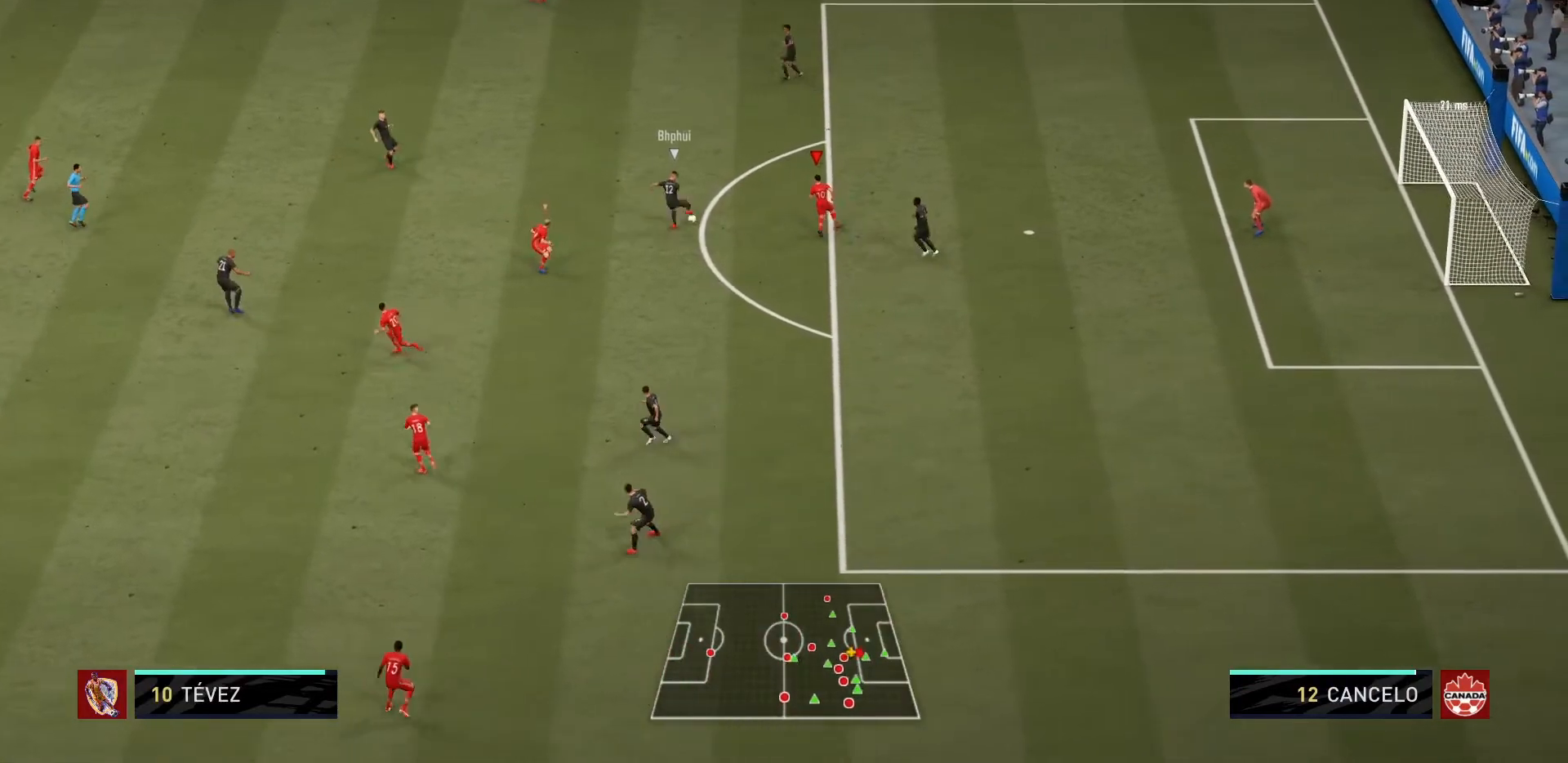
{"buttons": ["R1"], "left_stick": "up-left", "right_stick": "center", "events": []}
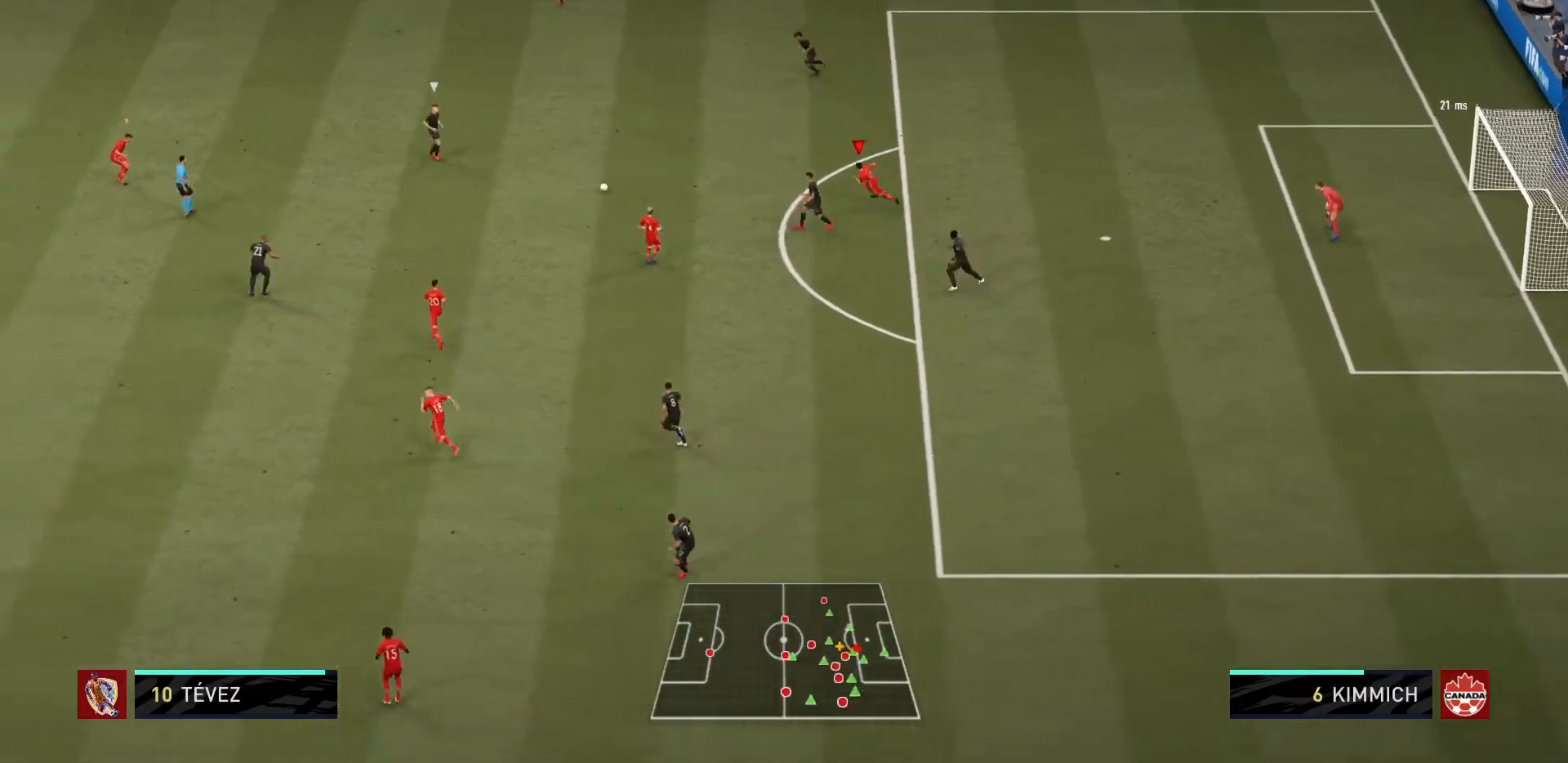
{"buttons": ["R1"], "left_stick": "down-right", "right_stick": "center", "events": [[234, "left_stick", "left"], [301, "L1", "down"], [334, "left_stick", "right"], [434, "L1", "up"], [501, "left_stick", "down-right"]]}
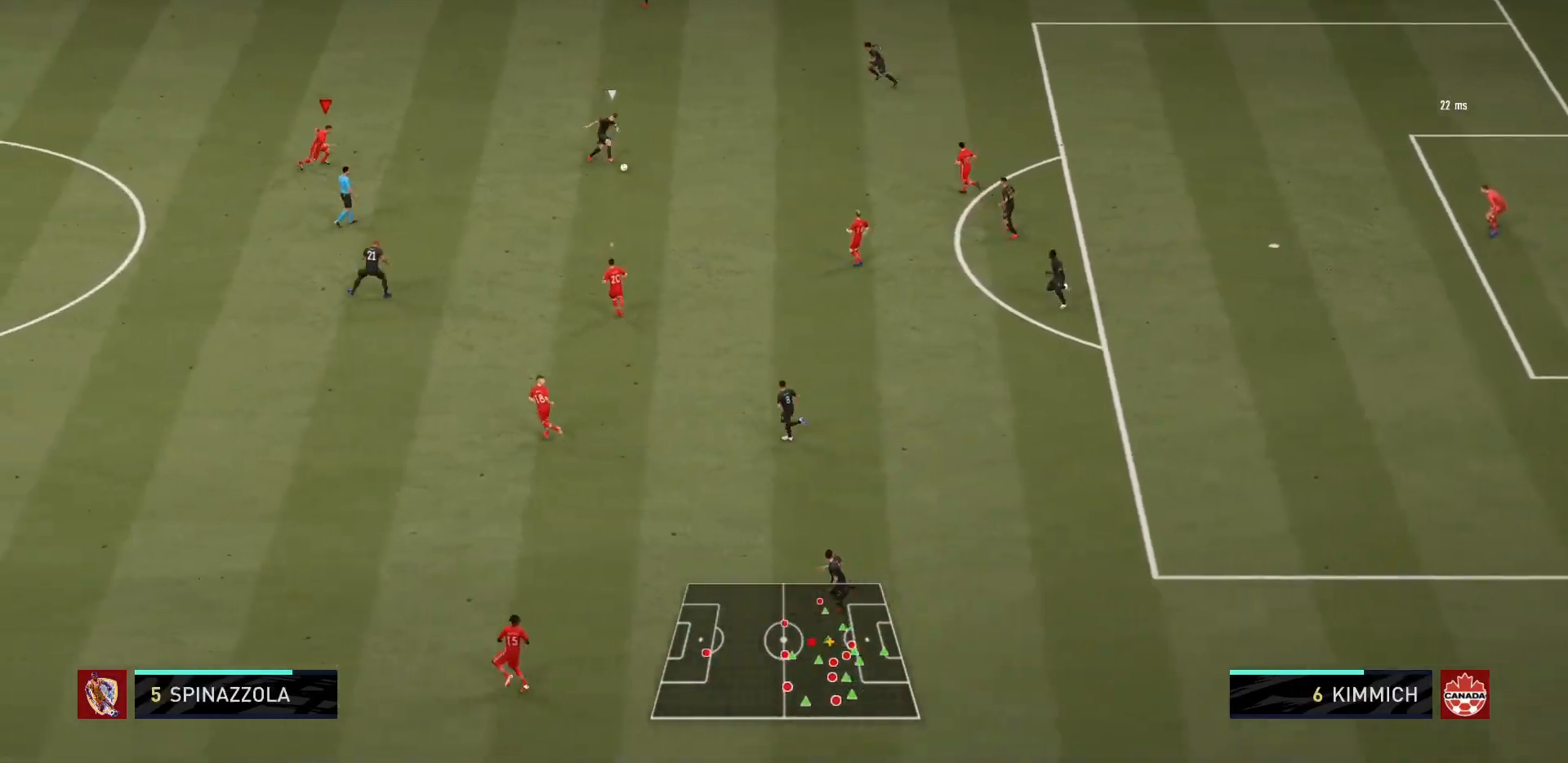
{"buttons": ["L2", "R1"], "left_stick": "left", "right_stick": "center", "events": [[67, "L2", "down"], [100, "left_stick", "down"], [200, "left_stick", "down-left"], [400, "left_stick", "left"]]}
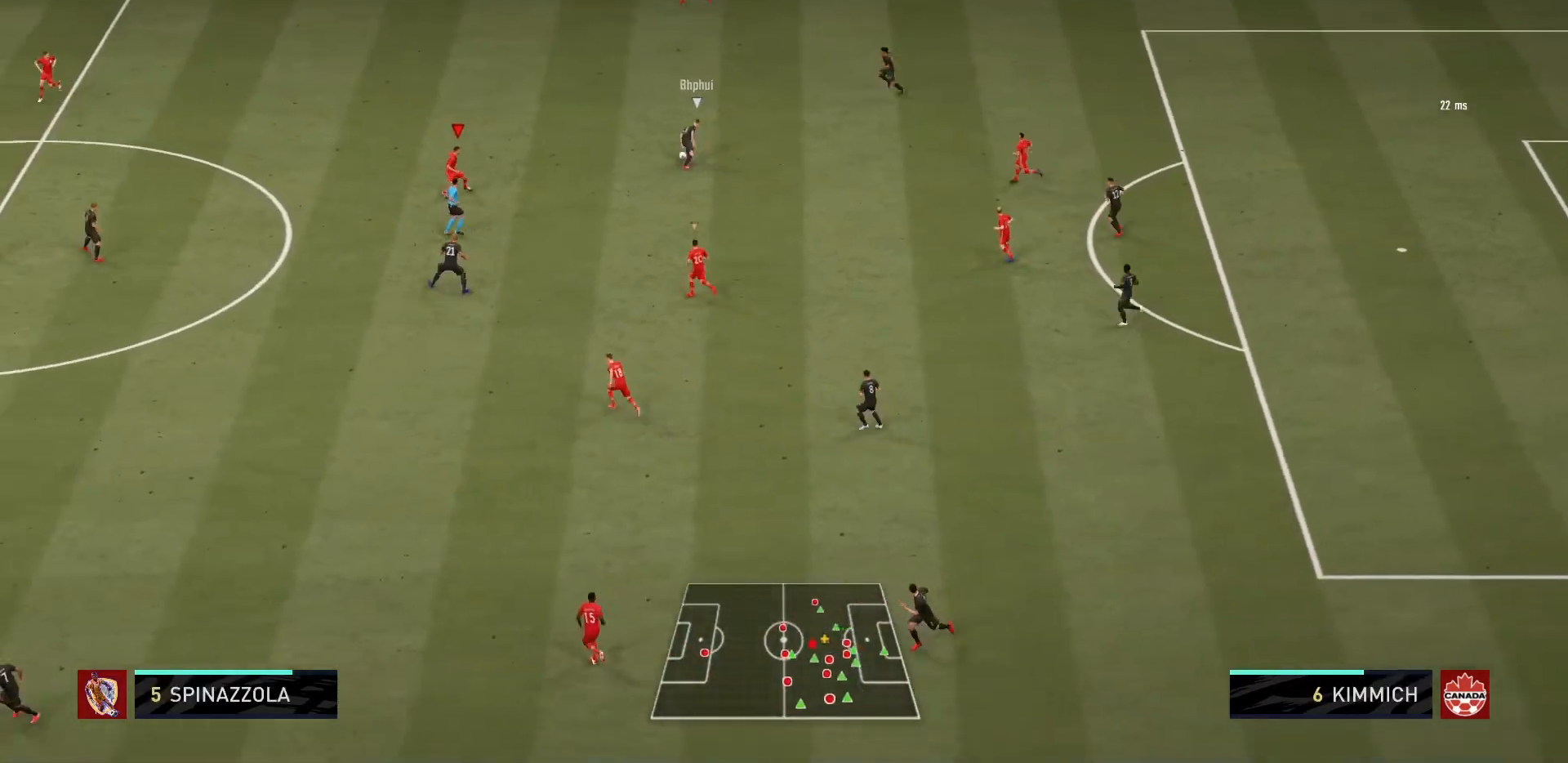
{"buttons": ["L2", "R1"], "left_stick": "up-left", "right_stick": "center", "events": [[234, "left_stick", "up-left"]]}
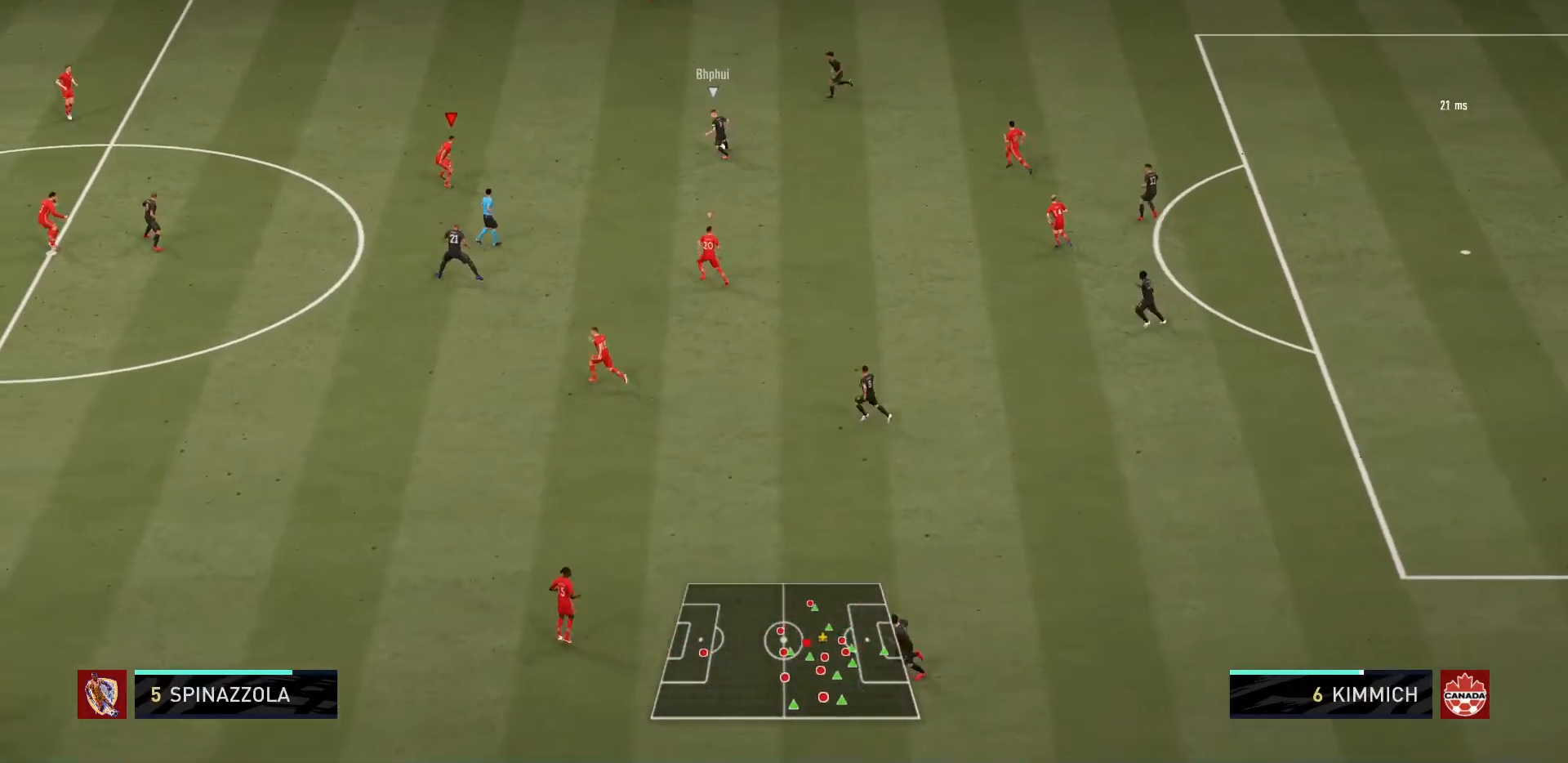
{"buttons": ["L2", "R1"], "left_stick": "up-left", "right_stick": "center", "events": []}
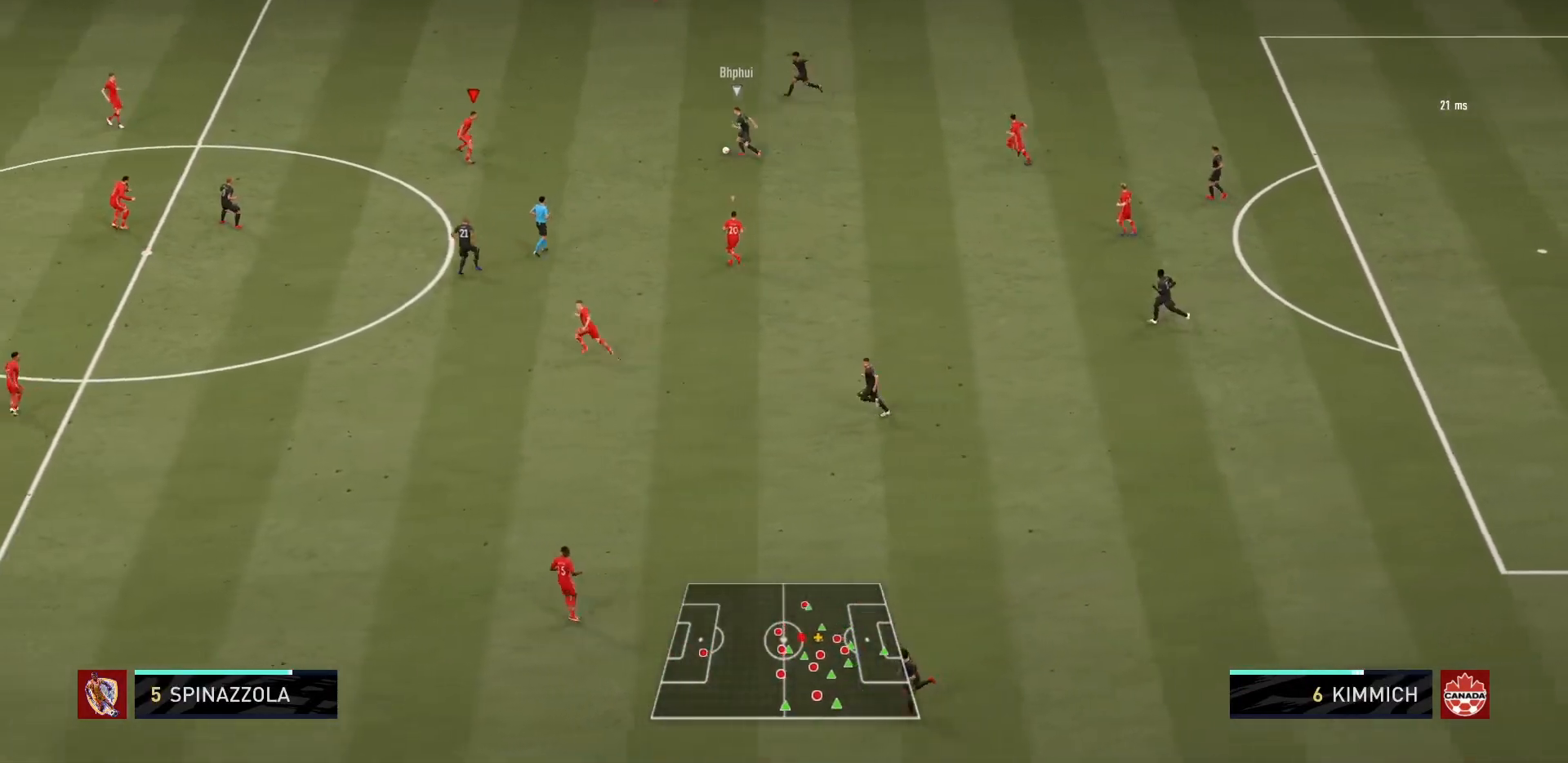
{"buttons": ["L2", "R1"], "left_stick": "down-left", "right_stick": "center", "events": [[34, "left_stick", "down-left"]]}
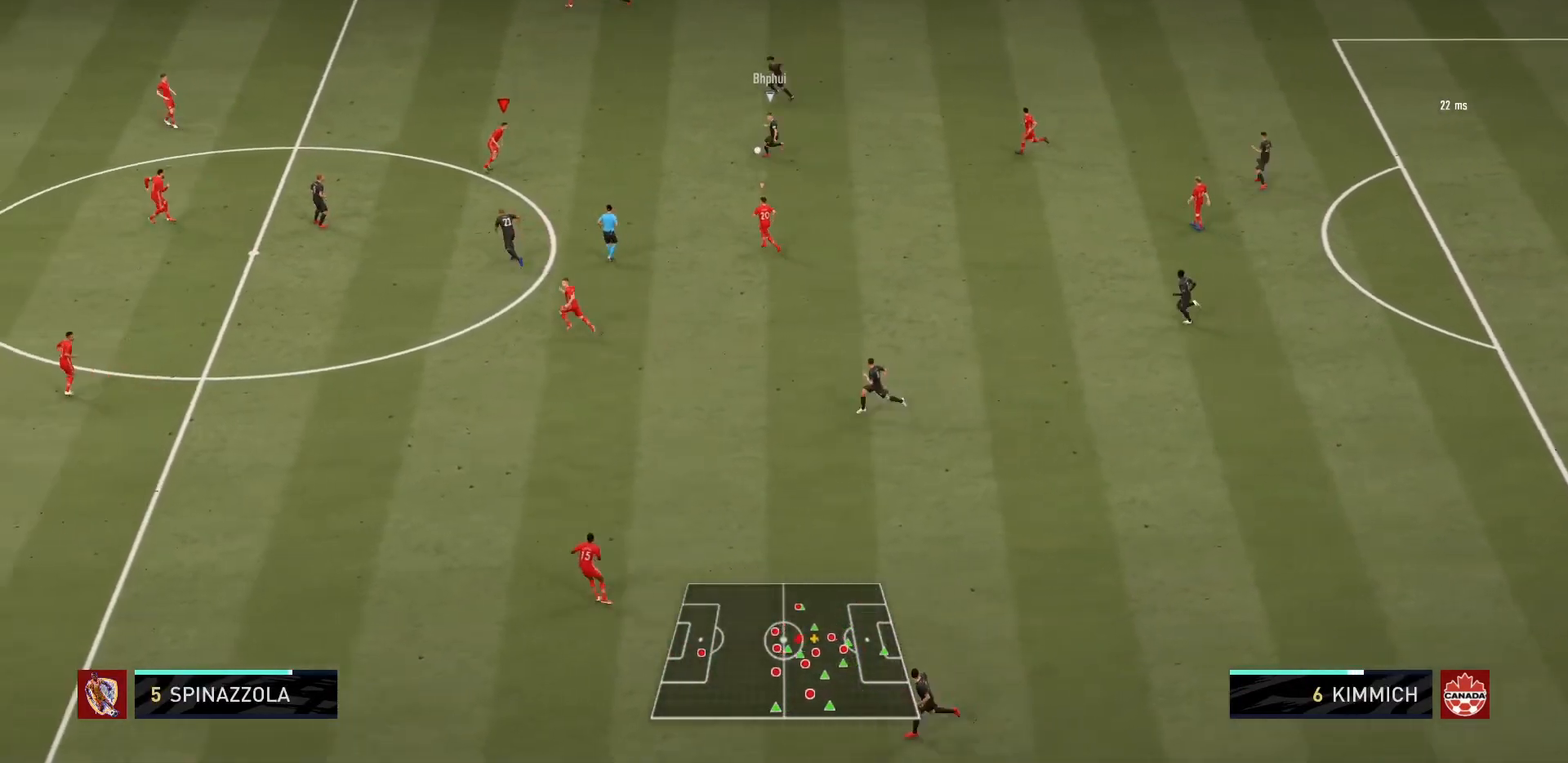
{"buttons": ["L2", "R1"], "left_stick": "down-left", "right_stick": "center", "events": []}
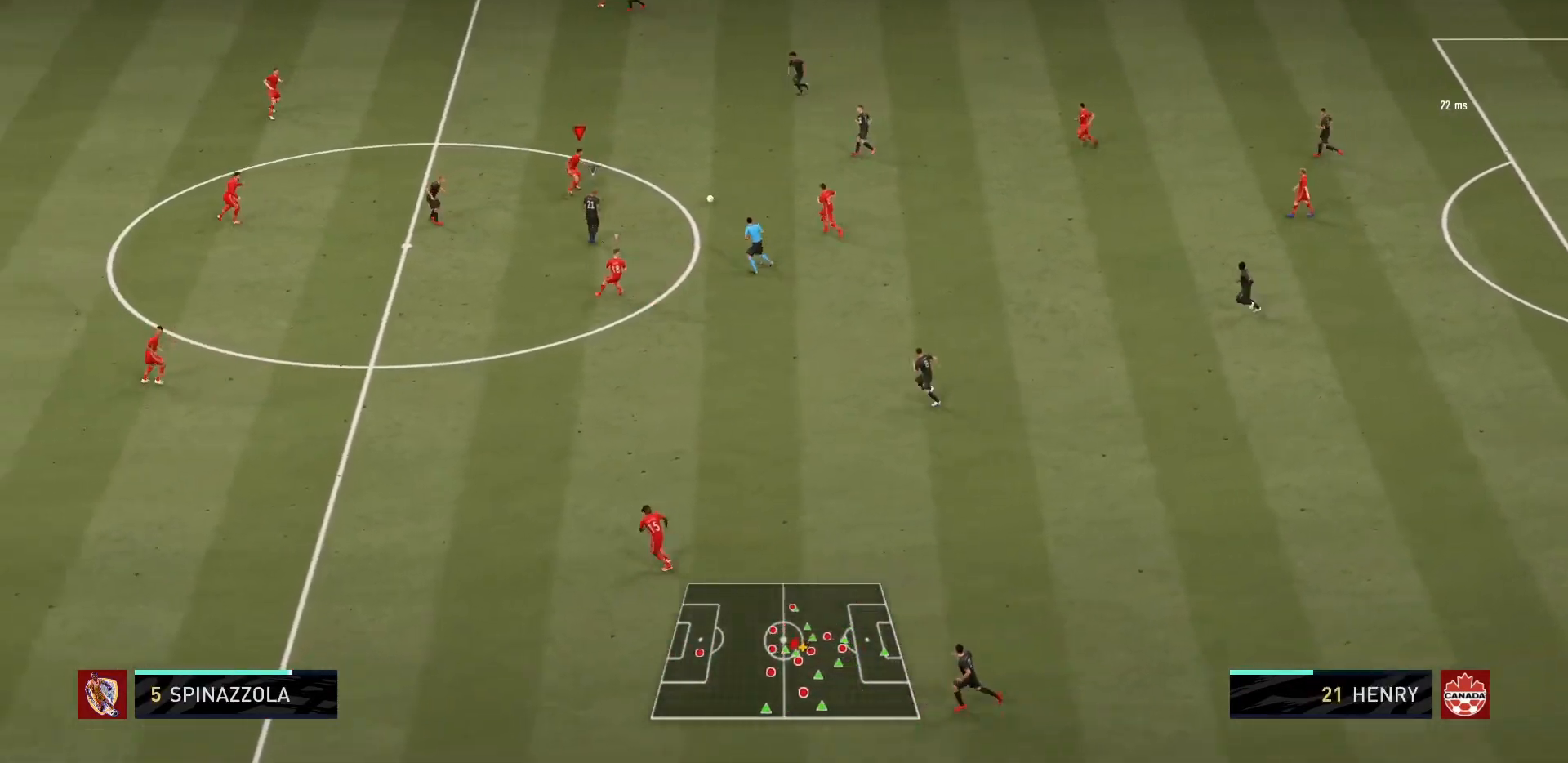
{"buttons": ["CIRCLE", "L2", "R1"], "left_stick": "down-left", "right_stick": "center", "events": [[501, "CIRCLE", "down"]]}
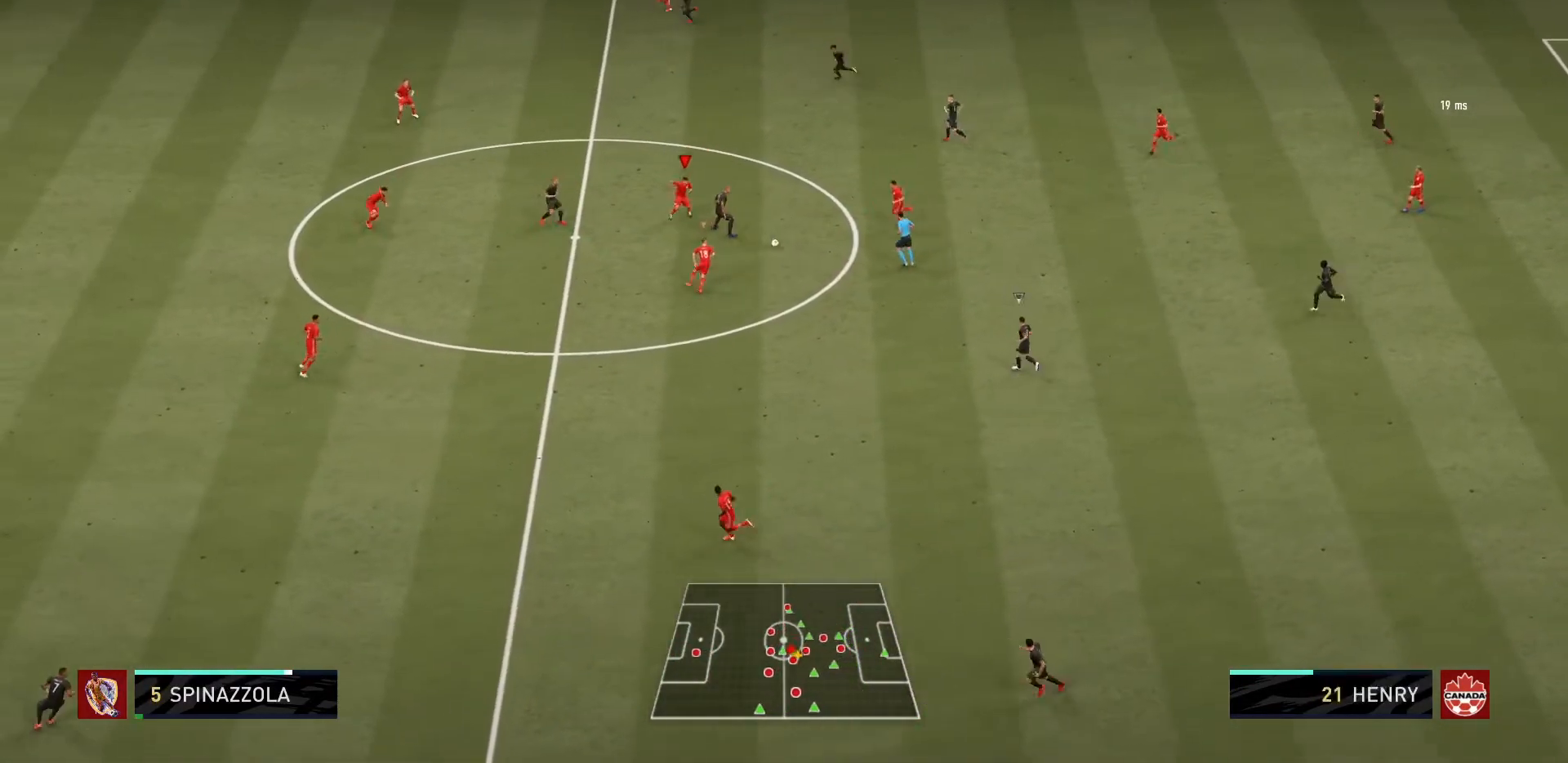
{"buttons": ["L2", "R1"], "left_stick": "down-right", "right_stick": "center", "events": [[67, "left_stick", "down"], [233, "left_stick", "down-right"], [434, "CIRCLE", "up"], [434, "L2", "up"], [500, "L2", "down"]]}
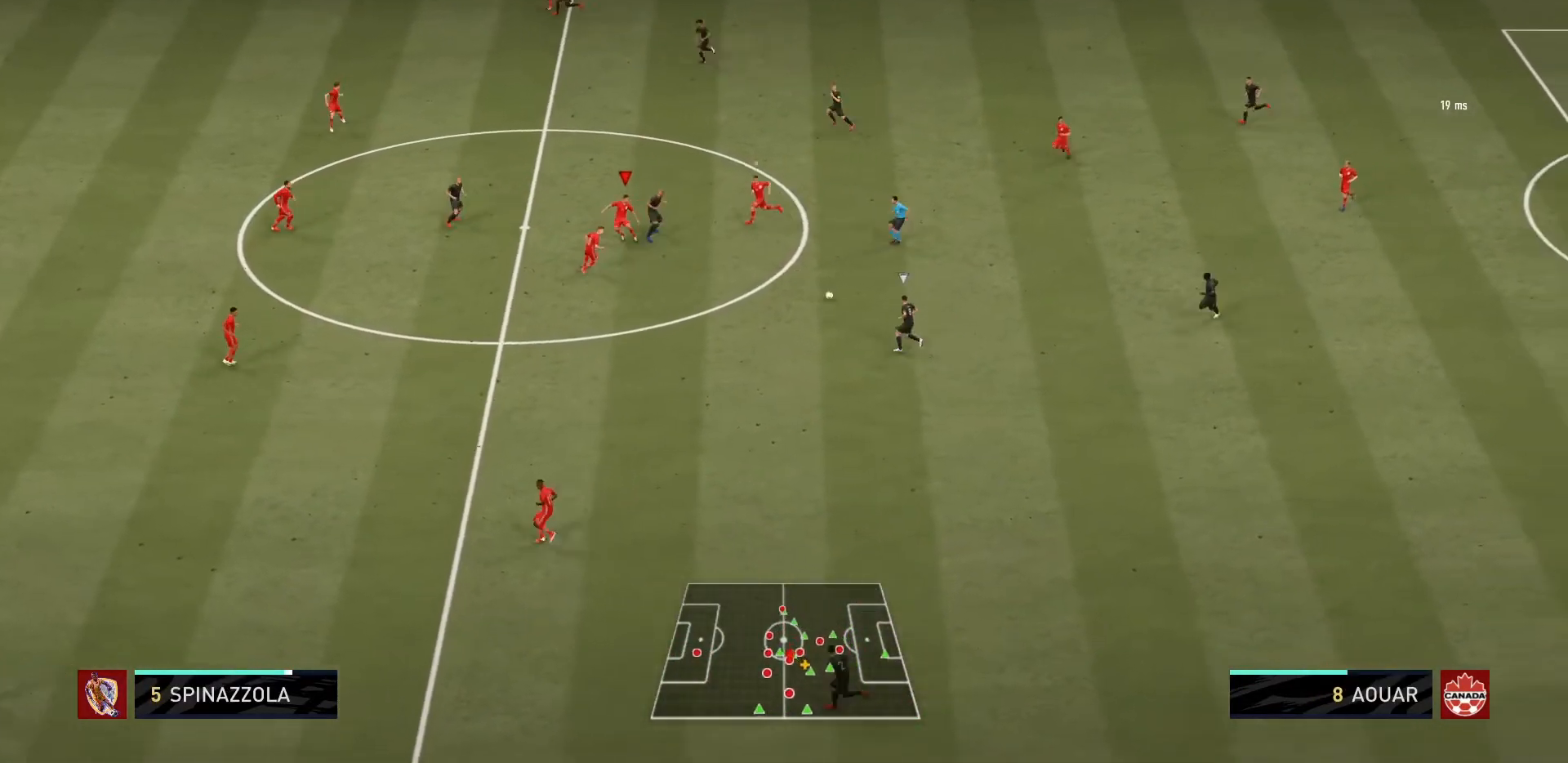
{"buttons": ["R1"], "left_stick": "down", "right_stick": "center", "events": [[34, "left_stick", "down"], [67, "L2", "up"], [100, "L1", "down"], [234, "L1", "up"]]}
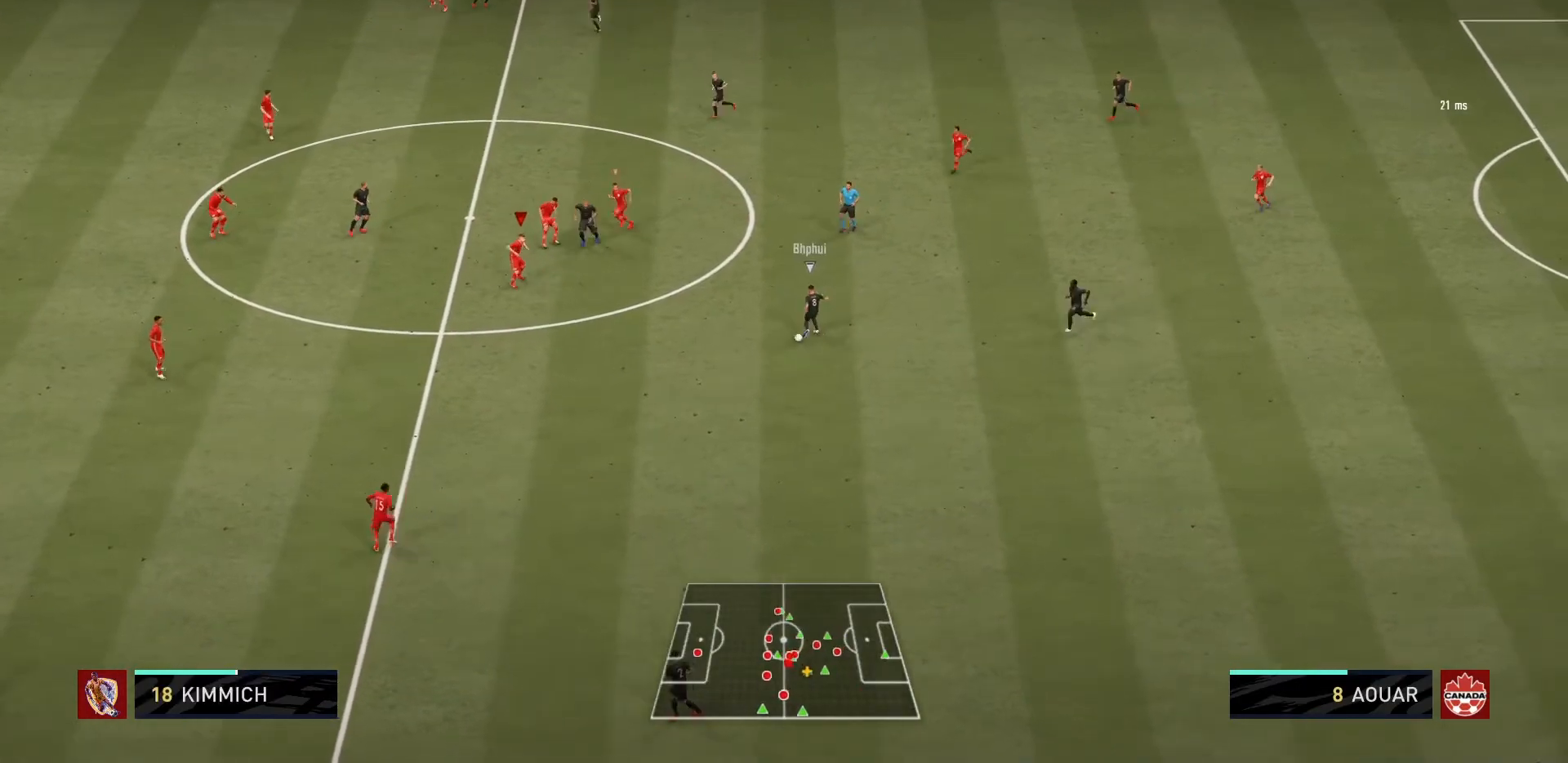
{"buttons": ["L2", "R1"], "left_stick": "down", "right_stick": "center", "events": [[300, "left_stick", "down-right"], [400, "L2", "down"], [467, "left_stick", "down"]]}
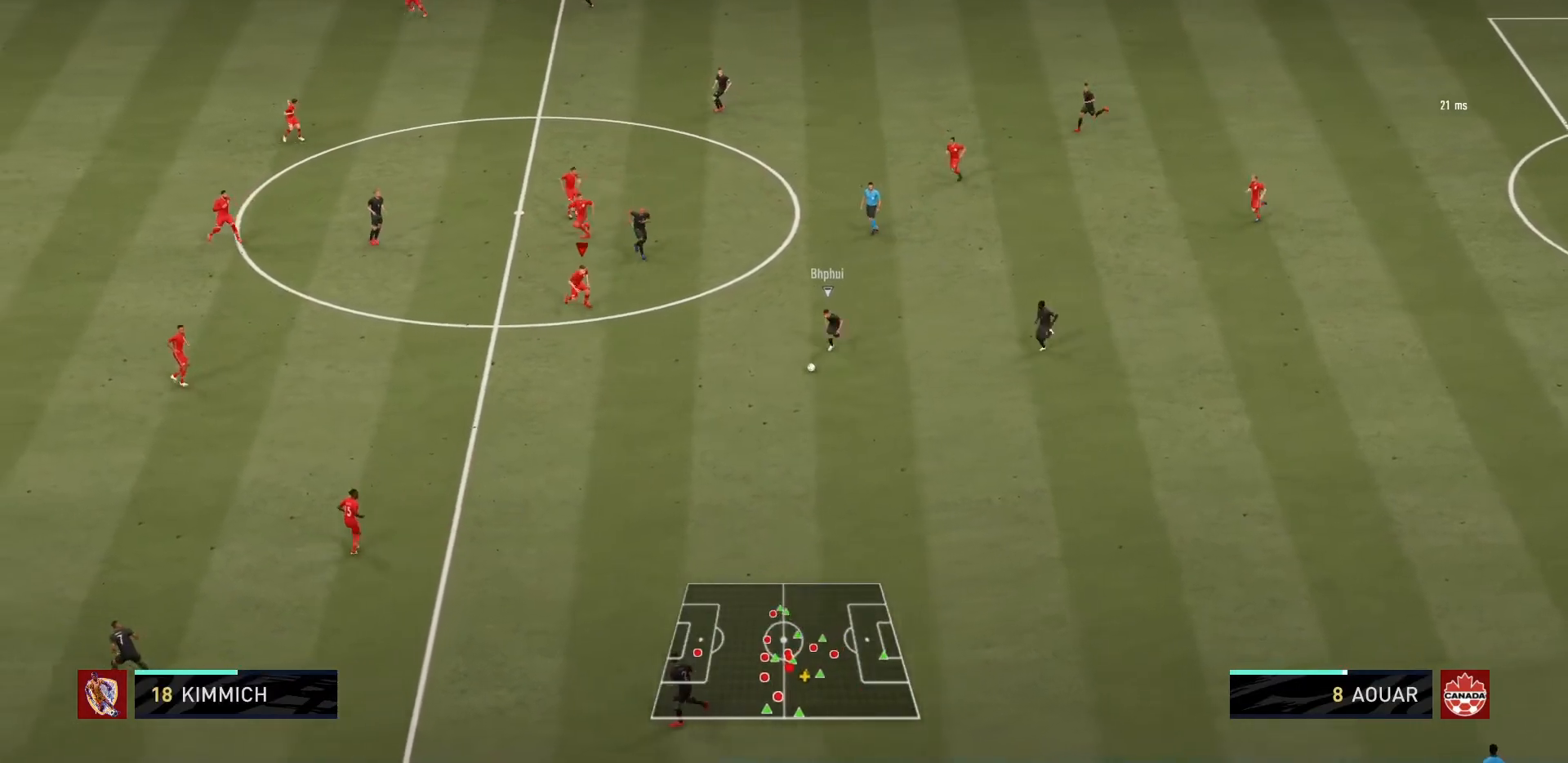
{"buttons": ["L2", "R1"], "left_stick": "down", "right_stick": "center", "events": []}
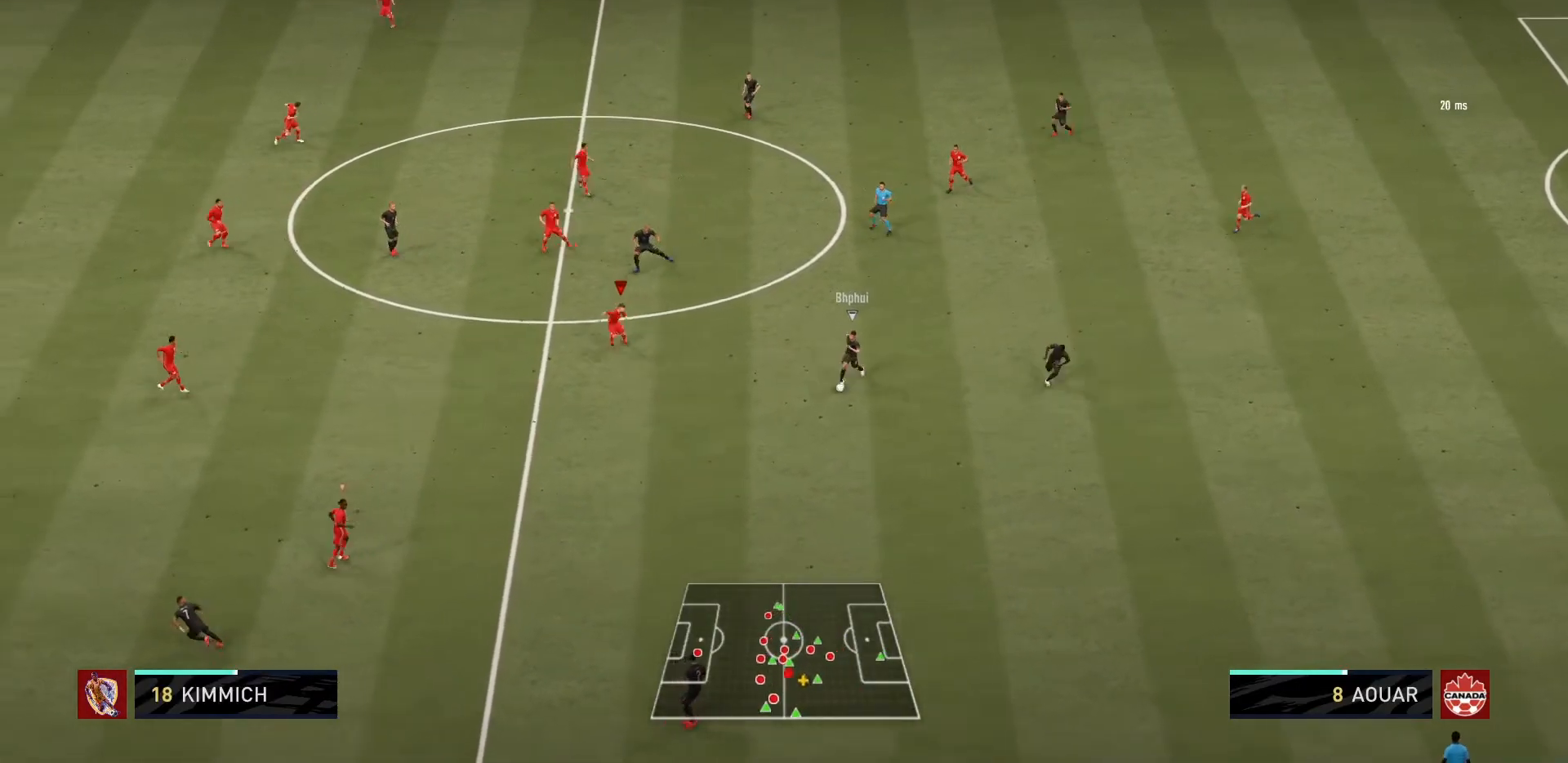
{"buttons": ["L2", "R1"], "left_stick": "down", "right_stick": "center", "events": []}
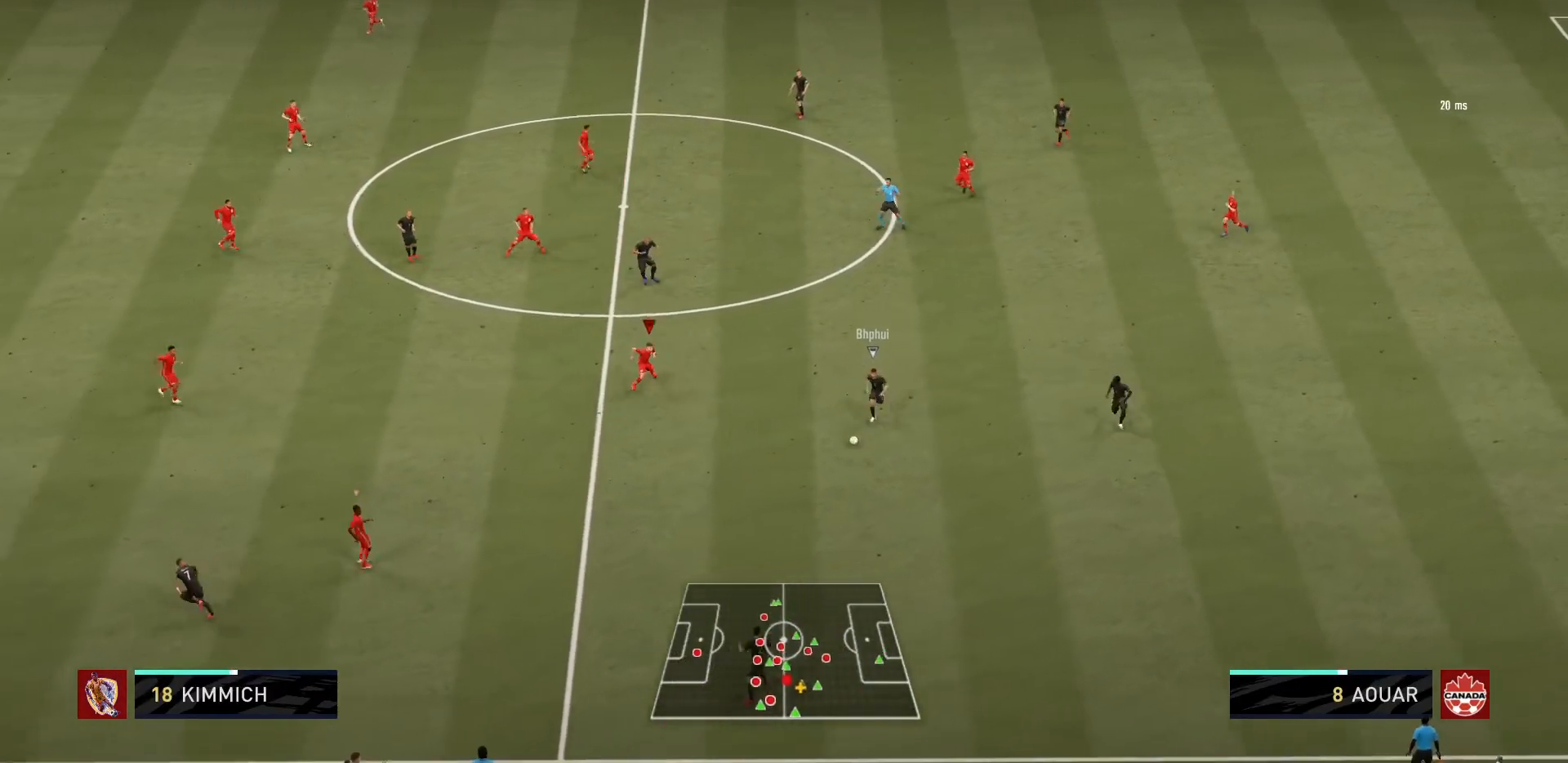
{"buttons": ["L2", "R1"], "left_stick": "down", "right_stick": "center", "events": [[234, "L2", "up"], [367, "L2", "down"]]}
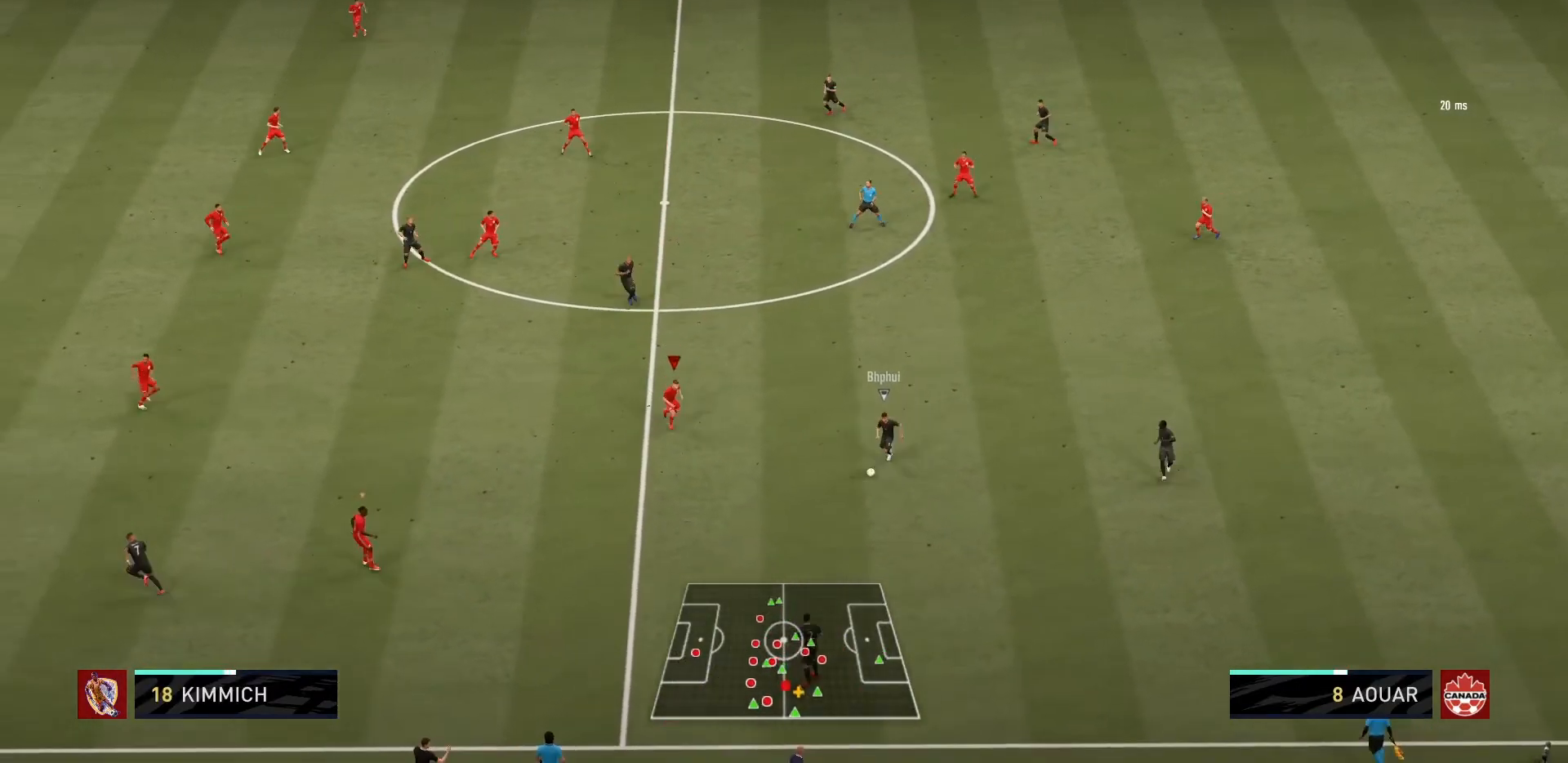
{"buttons": ["L2", "R1"], "left_stick": "down", "right_stick": "center", "events": []}